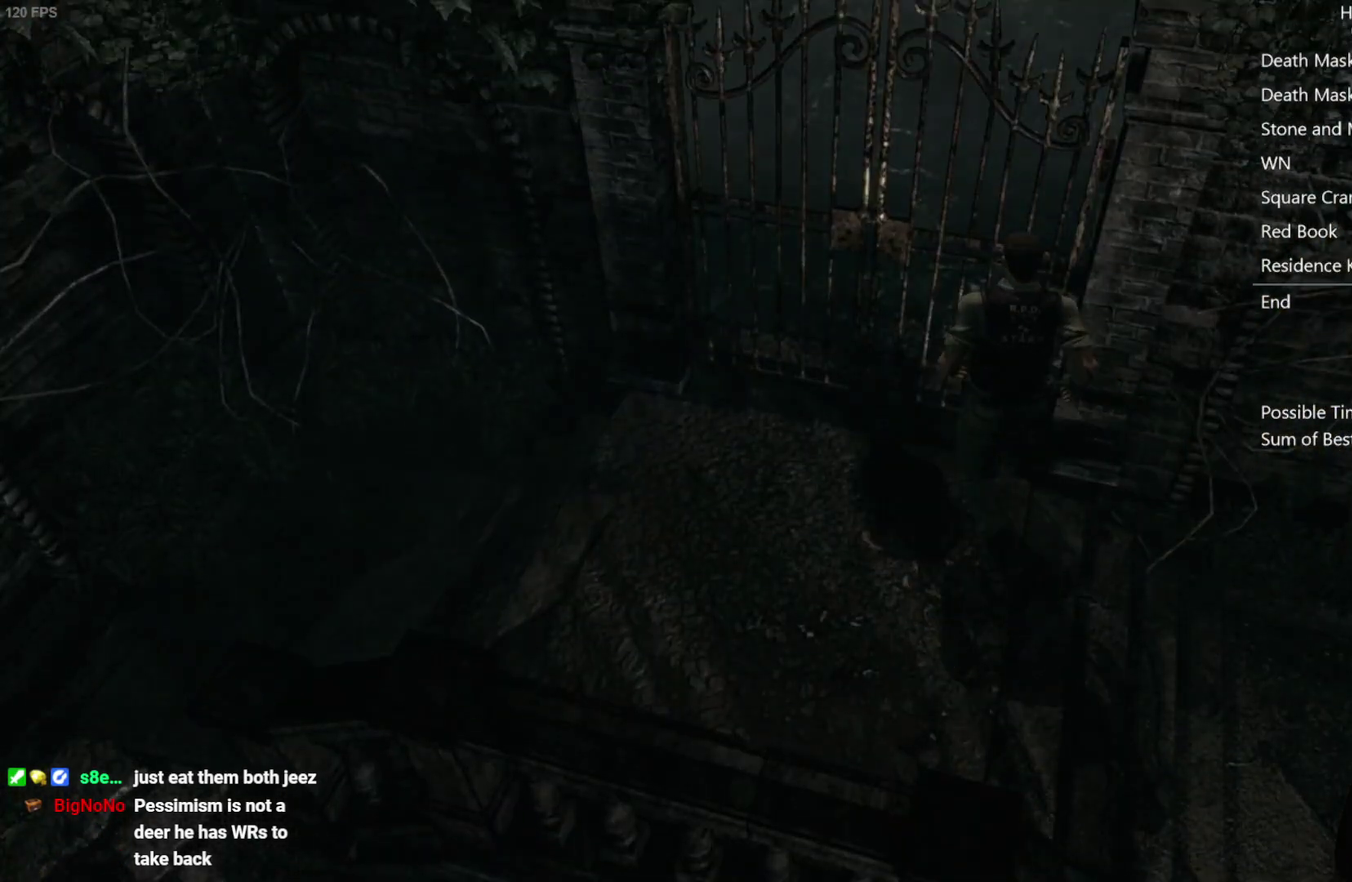
Gameplay with a controller (Xbox layout); each line is a JSON object with the inputs held at the frame after it. "events" lists button and stick changes between this image and that frame as [ms after this image, input, new state], when the widget could be followed in between.
{"buttons": [], "left_stick": "center", "right_stick": "center", "events": [[50, "DPAD_UP", "up"], [183, "X", "up"], [200, "A", "up"]]}
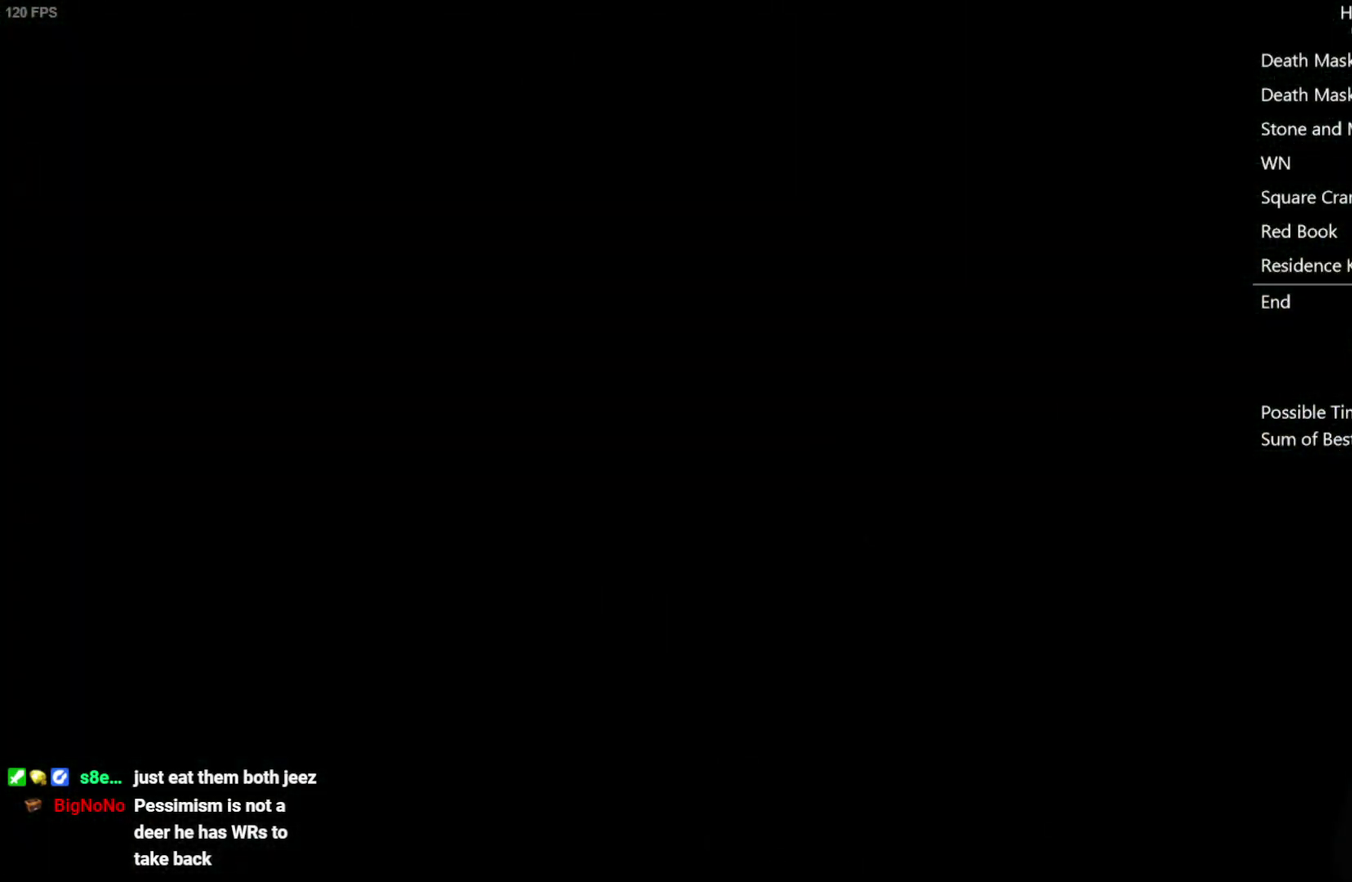
{"buttons": ["DPAD_UP"], "left_stick": "center", "right_stick": "up", "events": [[267, "DPAD_UP", "down"], [333, "right_stick", "up"]]}
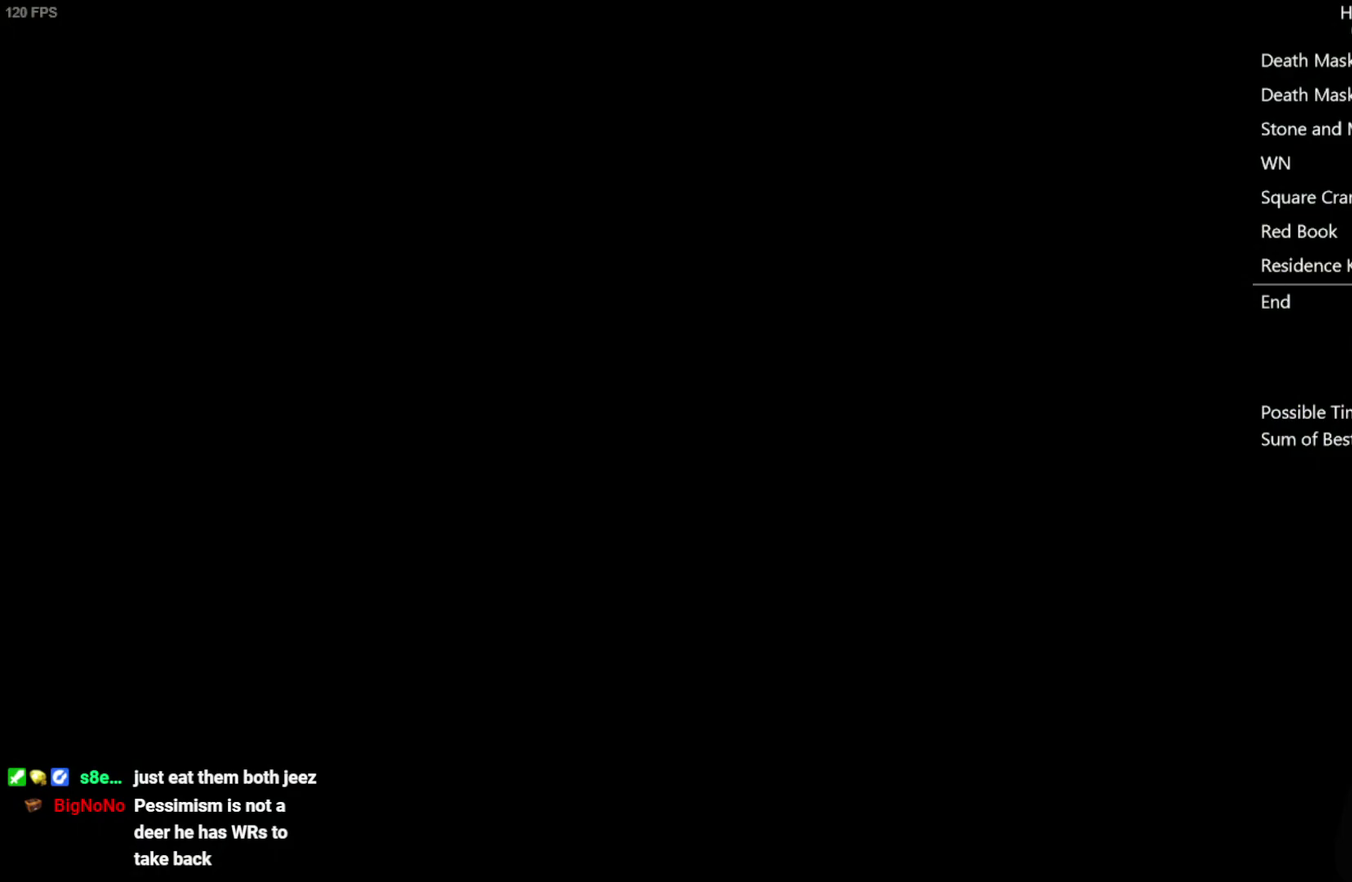
{"buttons": ["DPAD_UP"], "left_stick": "center", "right_stick": "up", "events": []}
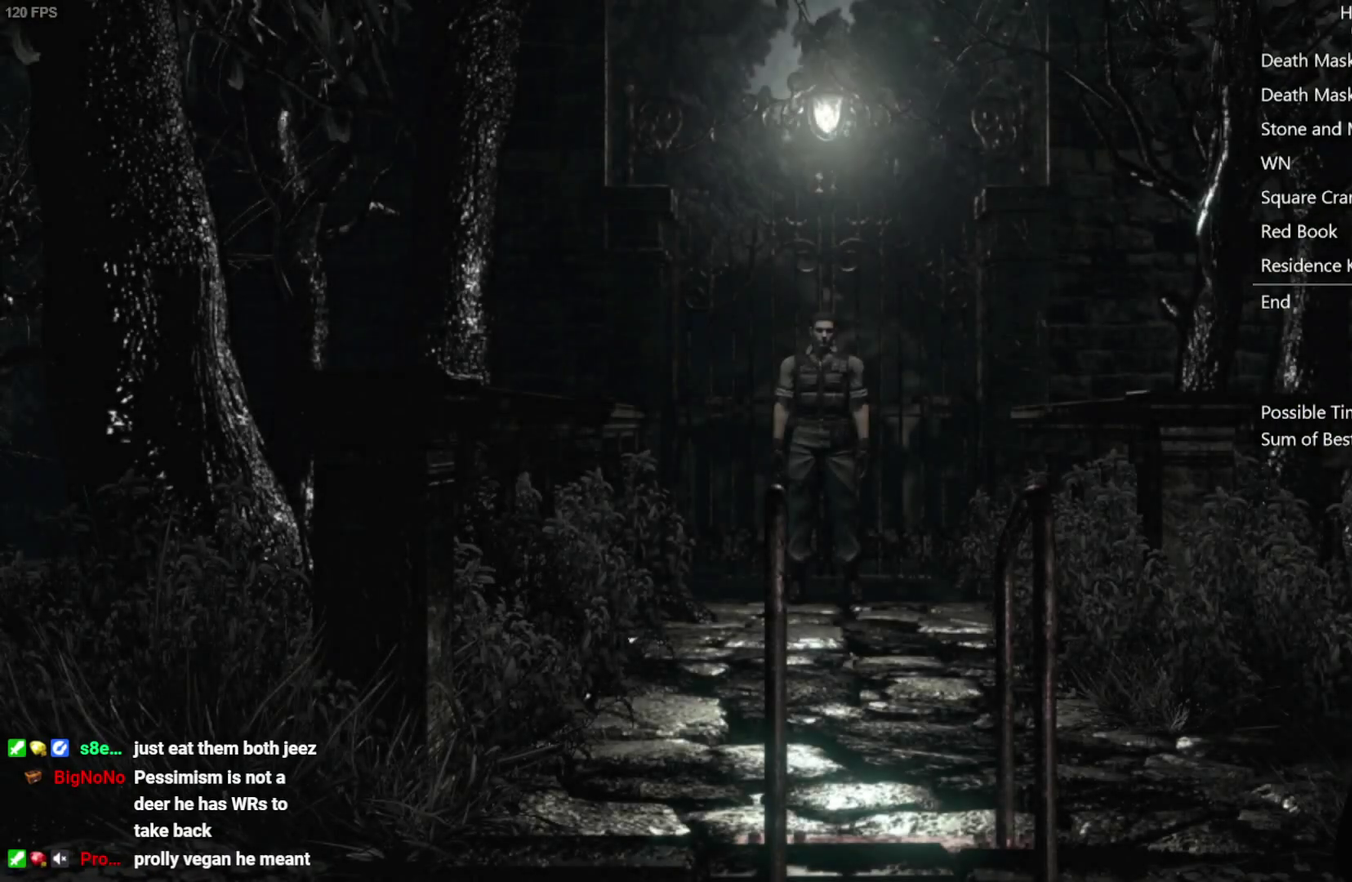
{"buttons": ["DPAD_UP"], "left_stick": "center", "right_stick": "up", "events": []}
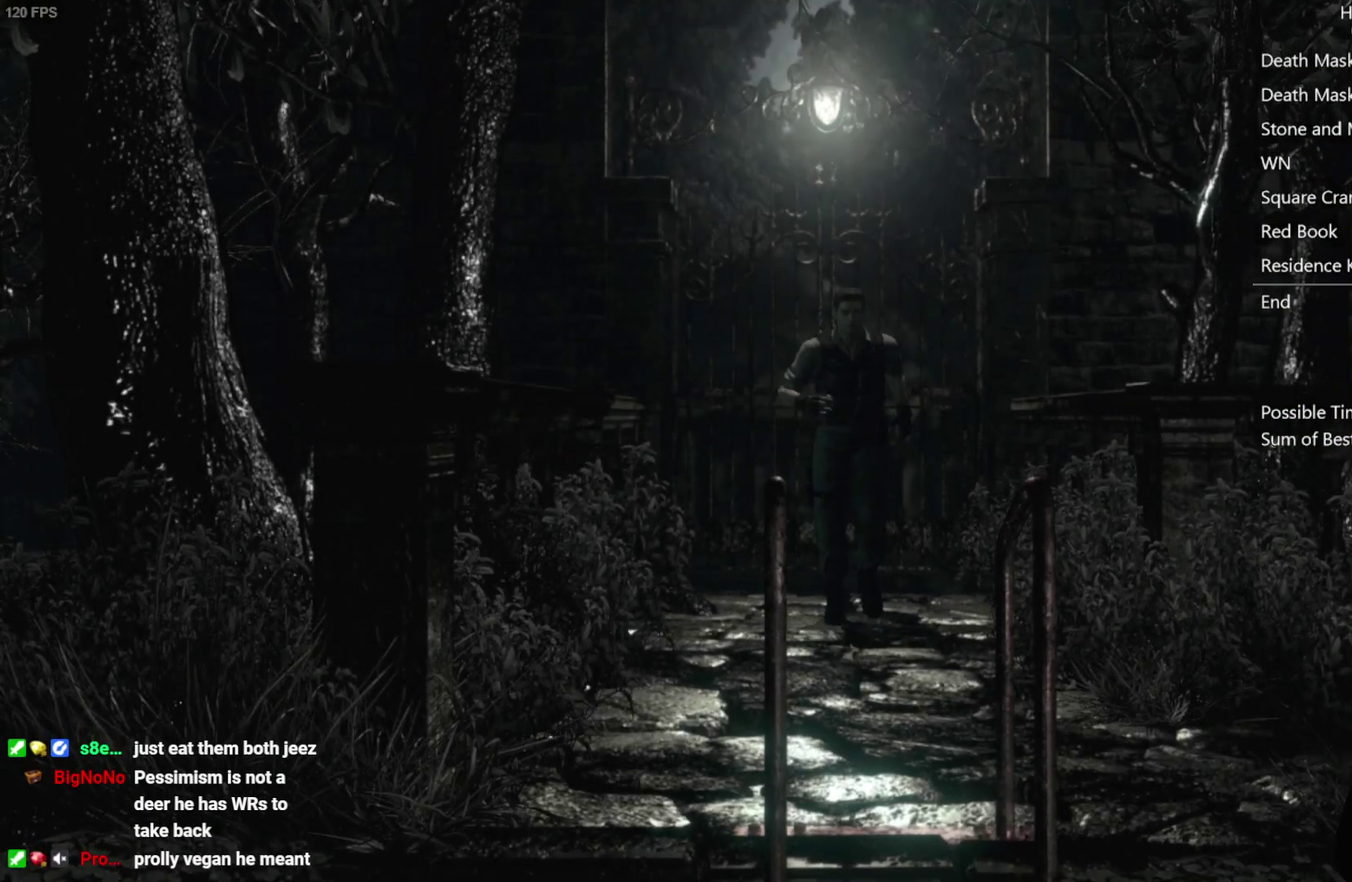
{"buttons": ["DPAD_UP", "DPAD_LEFT"], "left_stick": "center", "right_stick": "up", "events": [[467, "DPAD_LEFT", "down"]]}
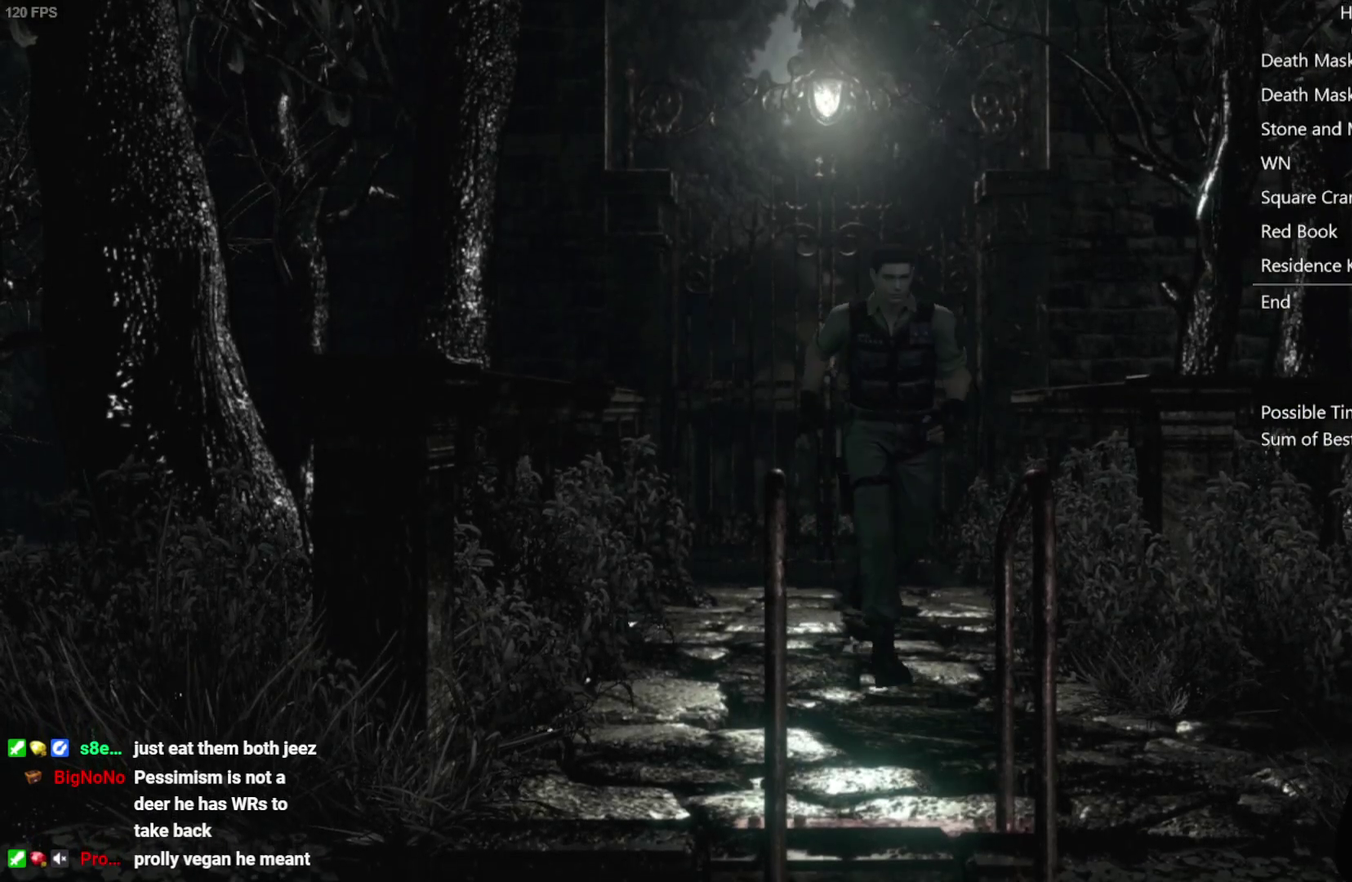
{"buttons": ["DPAD_UP"], "left_stick": "center", "right_stick": "up", "events": [[383, "DPAD_LEFT", "up"]]}
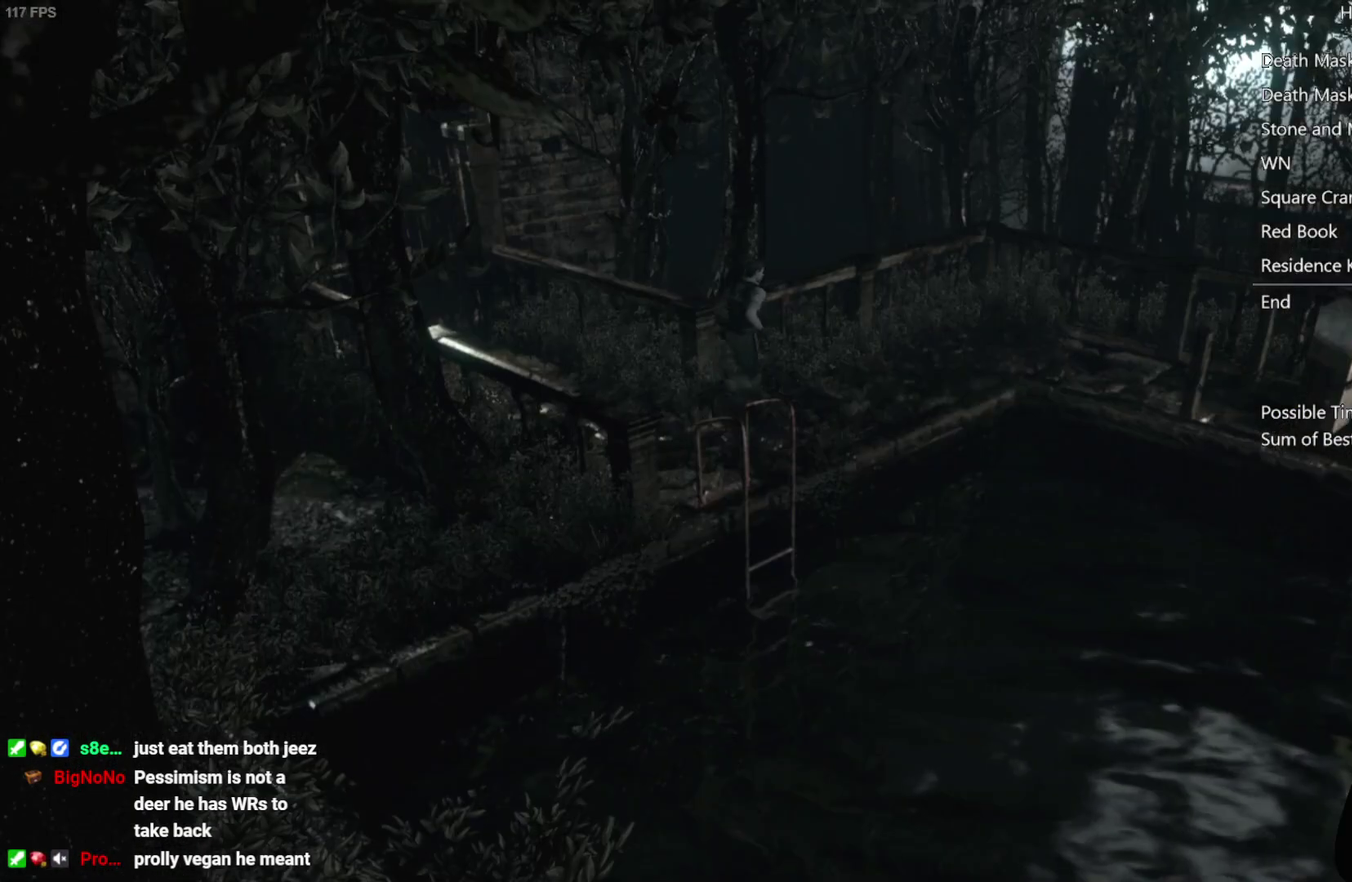
{"buttons": ["DPAD_UP"], "left_stick": "center", "right_stick": "up", "events": []}
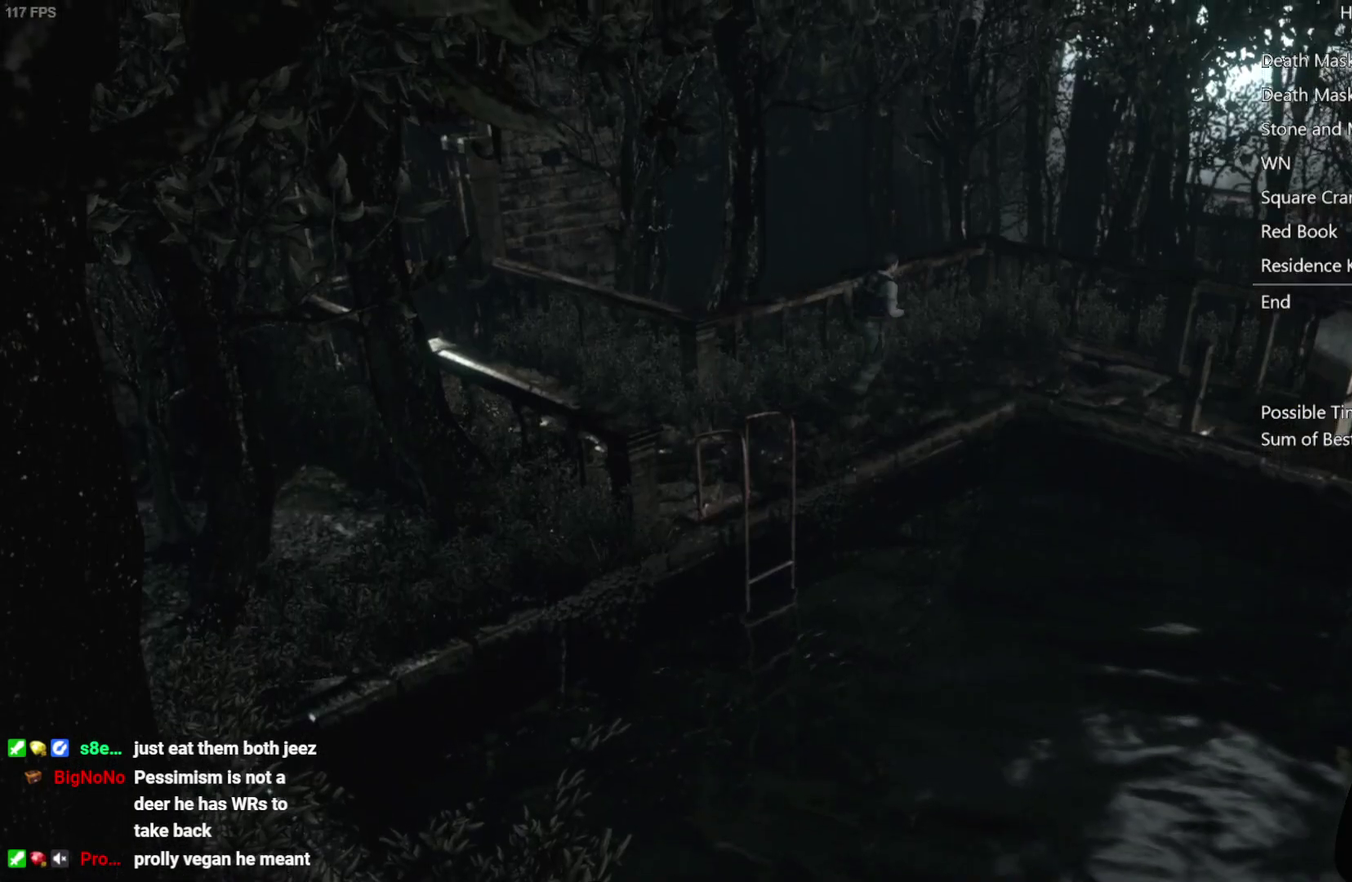
{"buttons": ["DPAD_UP", "DPAD_RIGHT"], "left_stick": "center", "right_stick": "up", "events": [[500, "DPAD_RIGHT", "down"]]}
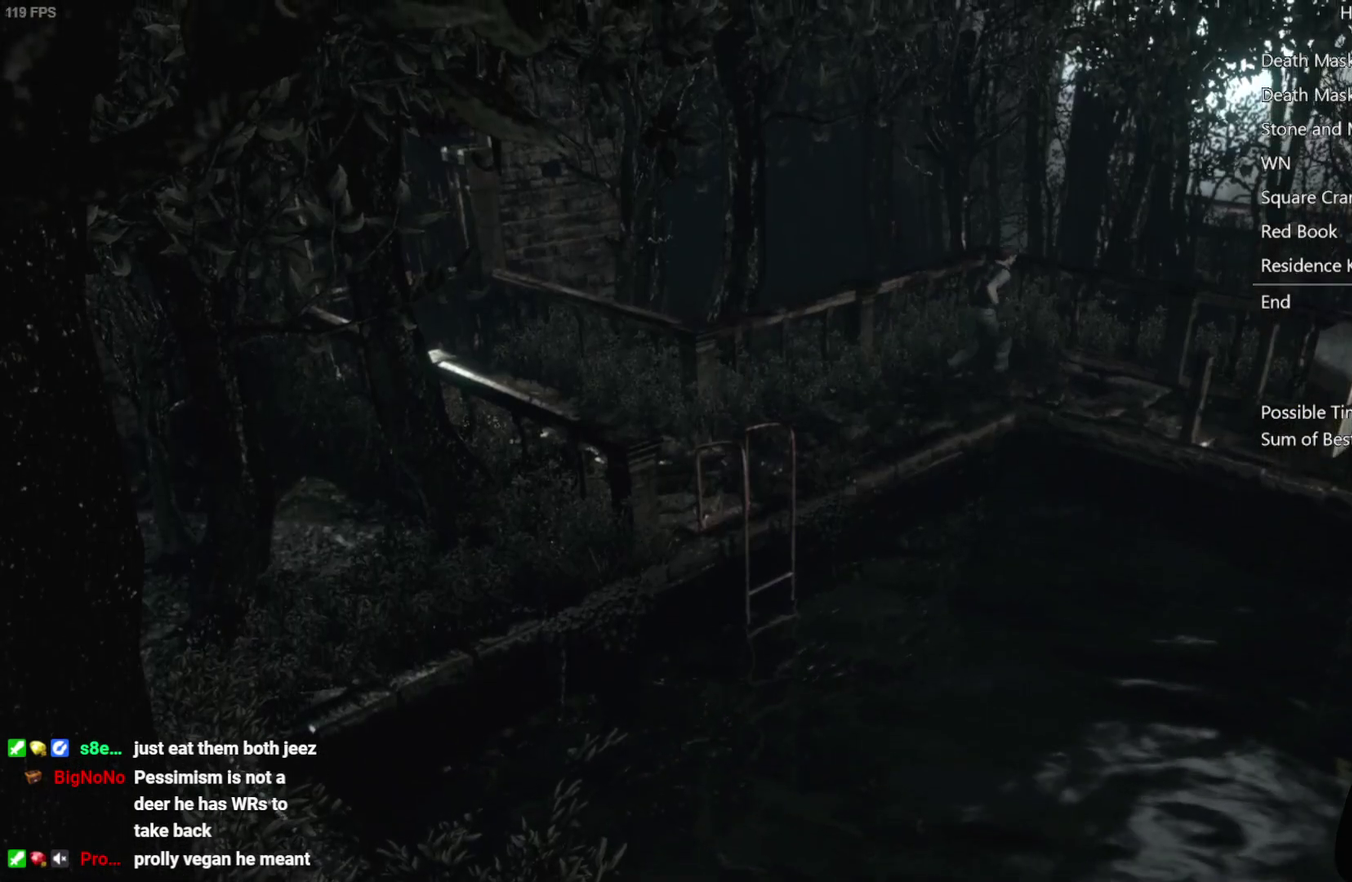
{"buttons": ["DPAD_UP", "DPAD_RIGHT"], "left_stick": "center", "right_stick": "up", "events": [[100, "DPAD_RIGHT", "up"], [200, "DPAD_RIGHT", "down"], [300, "DPAD_RIGHT", "up"], [400, "DPAD_RIGHT", "down"]]}
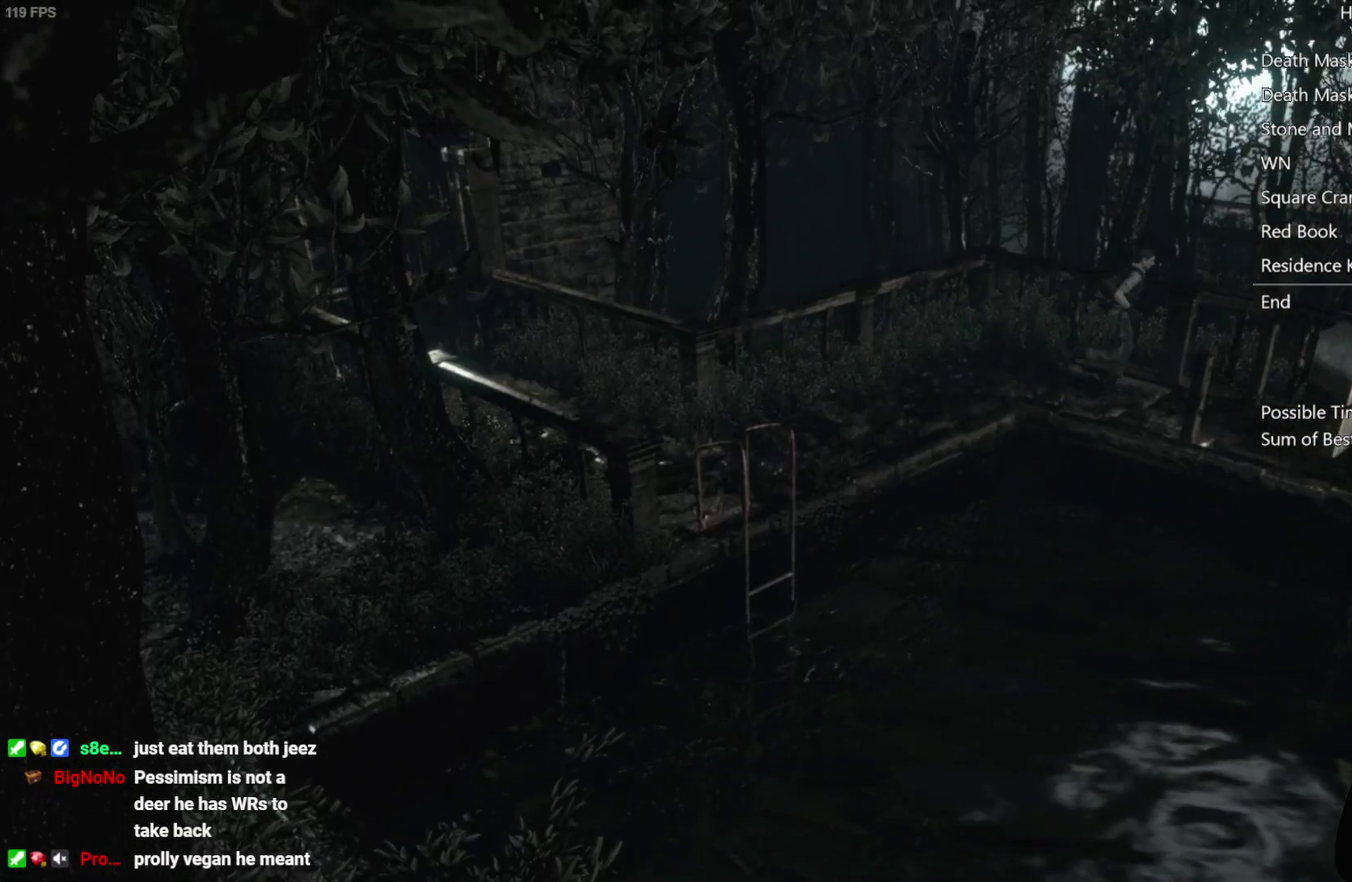
{"buttons": ["DPAD_UP"], "left_stick": "center", "right_stick": "up", "events": [[33, "DPAD_RIGHT", "up"], [117, "DPAD_RIGHT", "down"], [233, "DPAD_RIGHT", "up"]]}
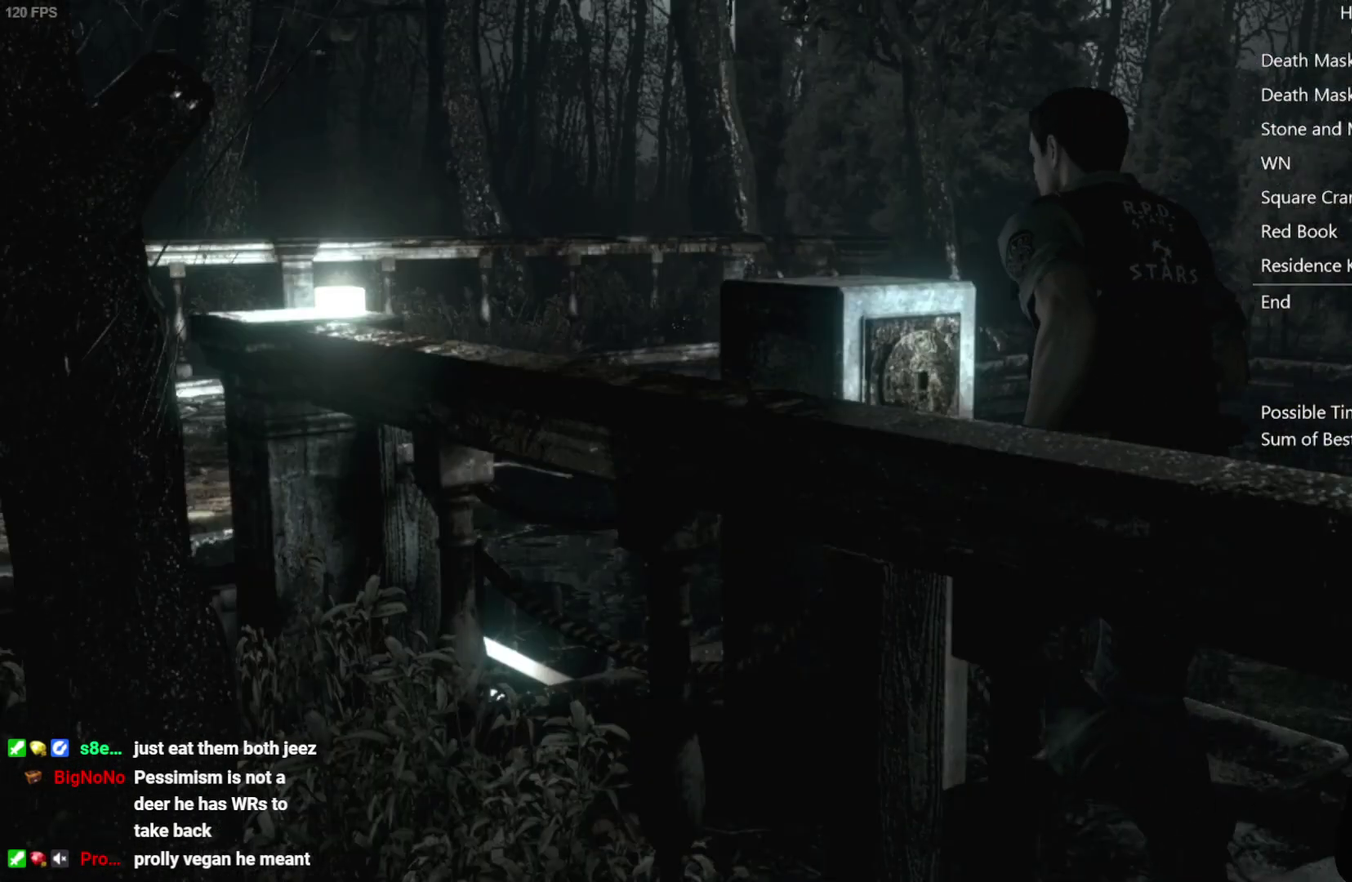
{"buttons": [], "left_stick": "center", "right_stick": "center", "events": [[167, "DPAD_RIGHT", "down"], [200, "B", "down"], [233, "DPAD_RIGHT", "up"], [300, "DPAD_UP", "up"], [333, "B", "up"], [350, "right_stick", "center"]]}